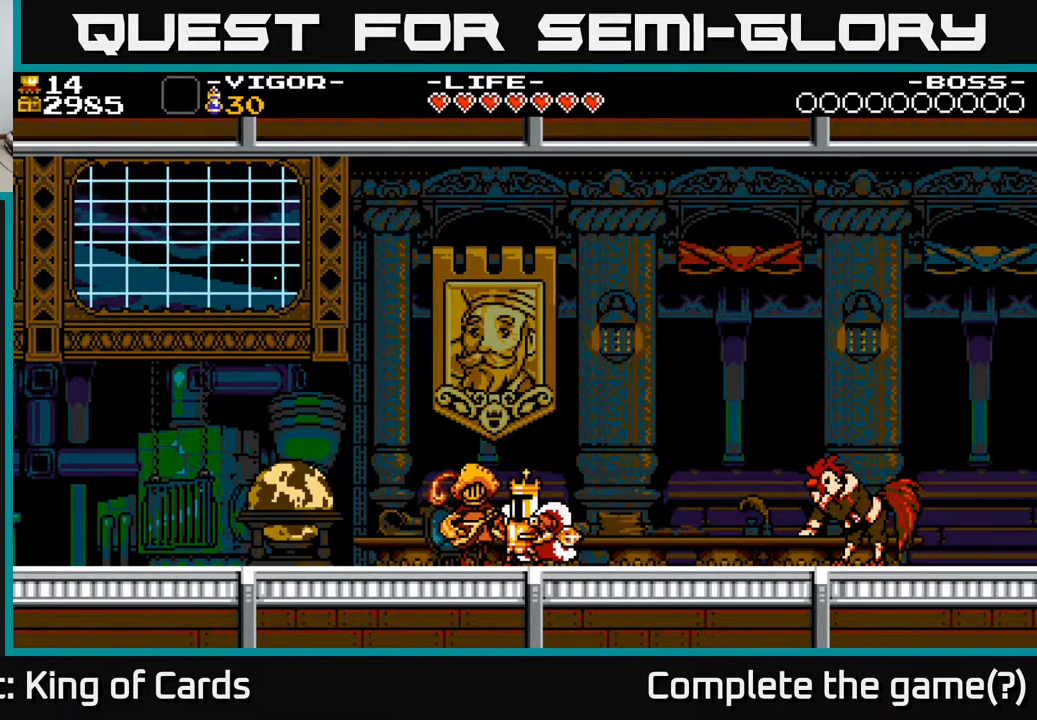
Gameplay with a controller (Xbox layout); each line is a JSON object with the inputs held at the frame after it. "events" lists button and stick changes between this image and that frame as [ms after this image, input, new state], when the widget could be followed in between. Not read: left_stick right_stick.
{"buttons": ["DPAD_RIGHT"], "events": [[433, "DPAD_RIGHT", "down"]]}
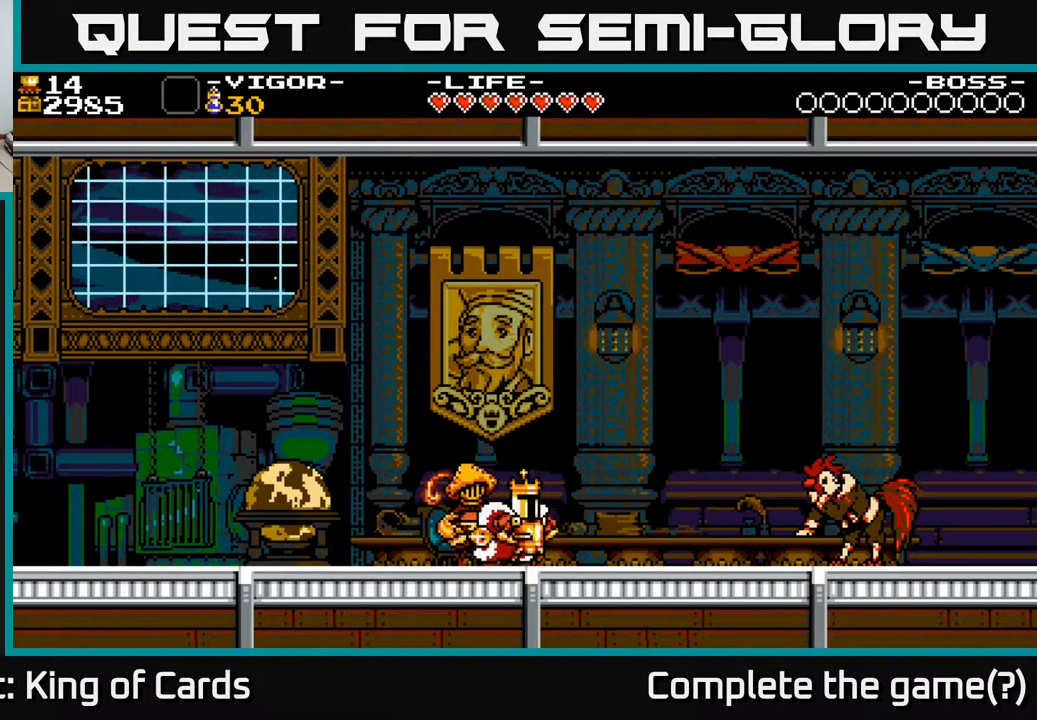
{"buttons": [], "events": [[33, "DPAD_RIGHT", "up"], [167, "DPAD_LEFT", "down"], [217, "DPAD_LEFT", "up"]]}
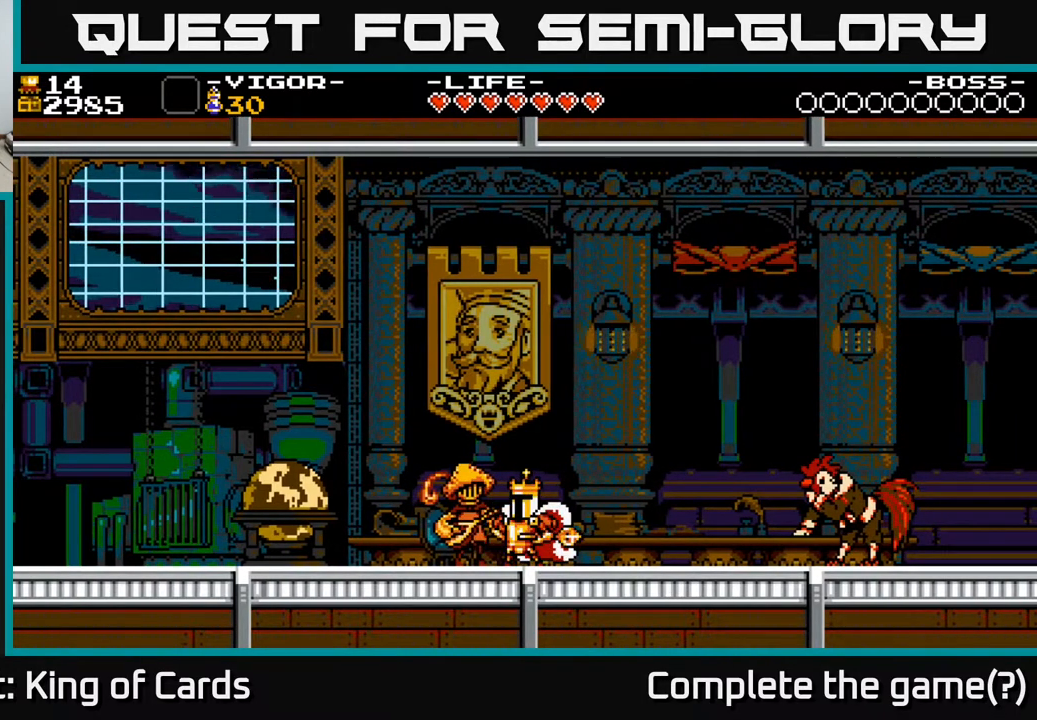
{"buttons": [], "events": []}
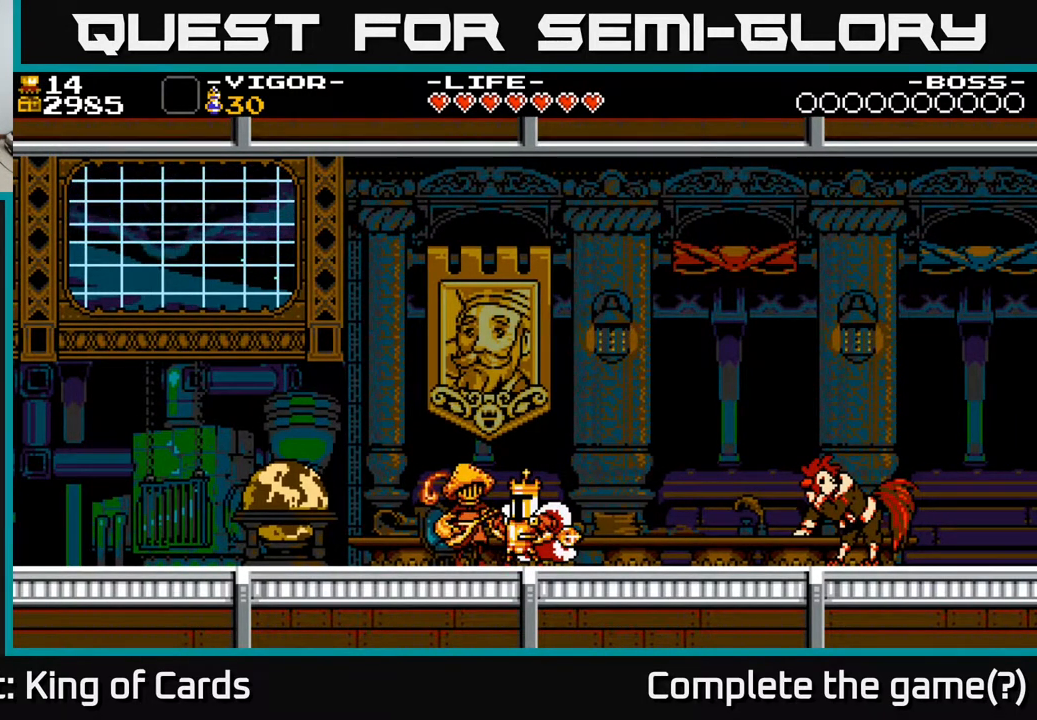
{"buttons": ["DPAD_LEFT"], "events": [[417, "DPAD_LEFT", "down"]]}
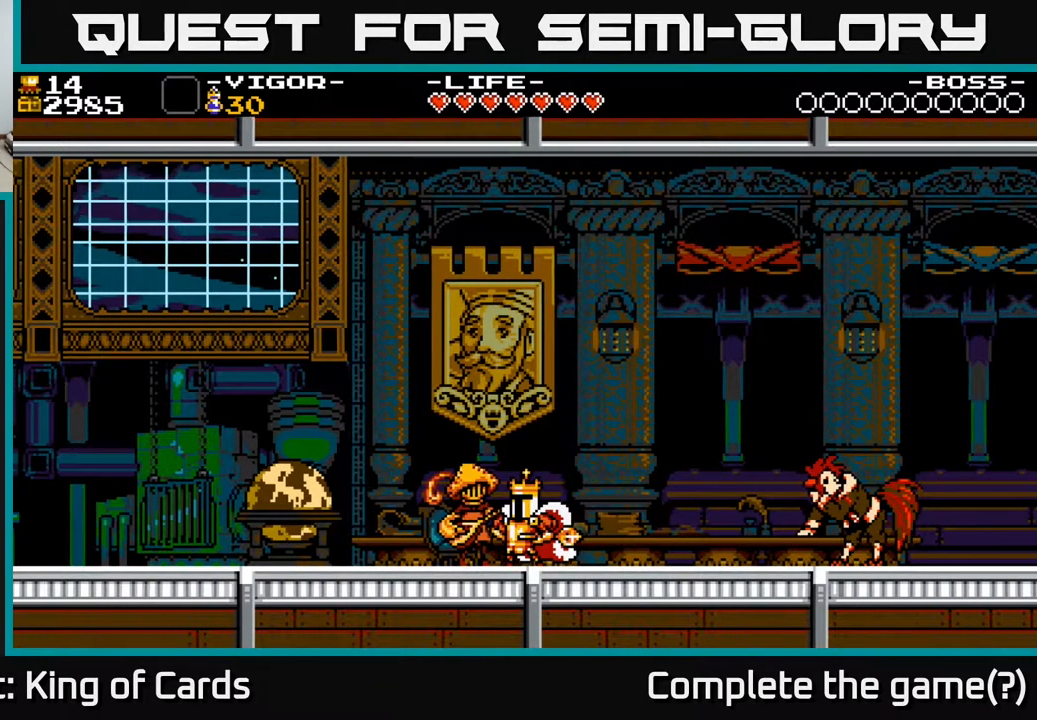
{"buttons": ["A"], "events": [[50, "DPAD_LEFT", "up"], [117, "DPAD_UP", "down"], [250, "DPAD_UP", "up"], [500, "A", "down"]]}
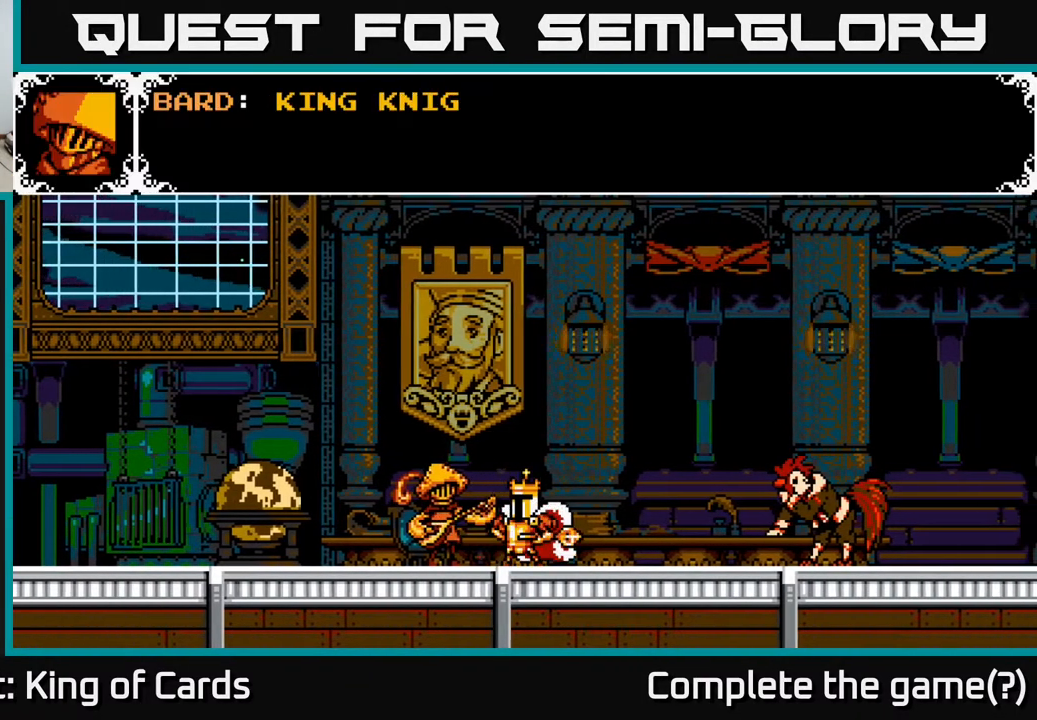
{"buttons": [], "events": [[450, "A", "up"]]}
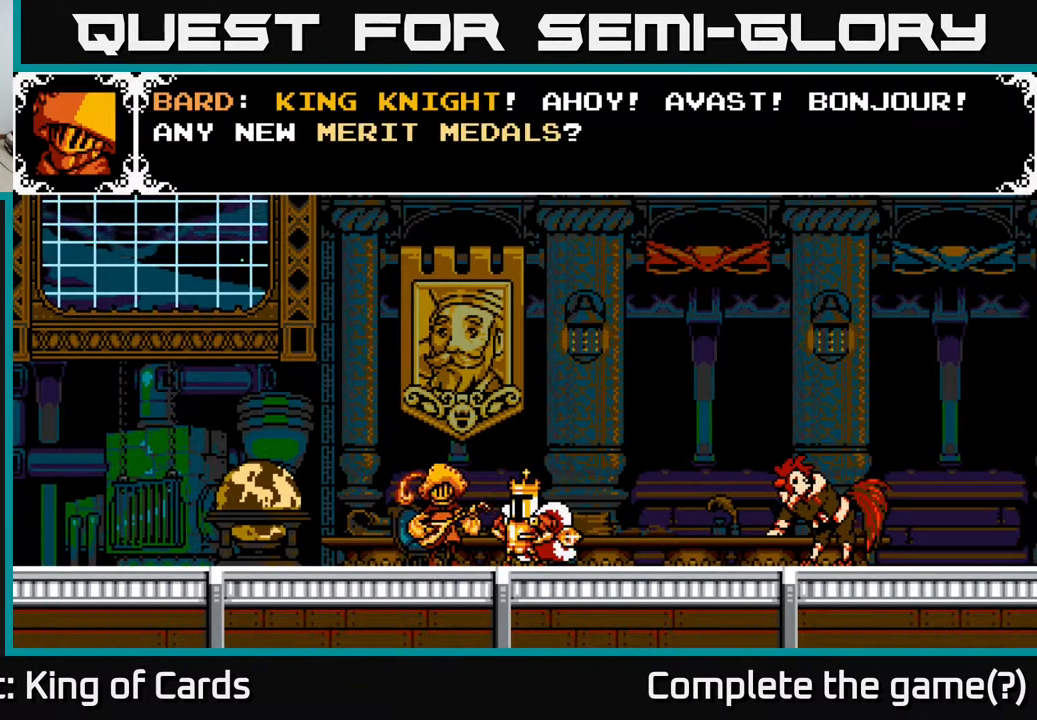
{"buttons": [], "events": []}
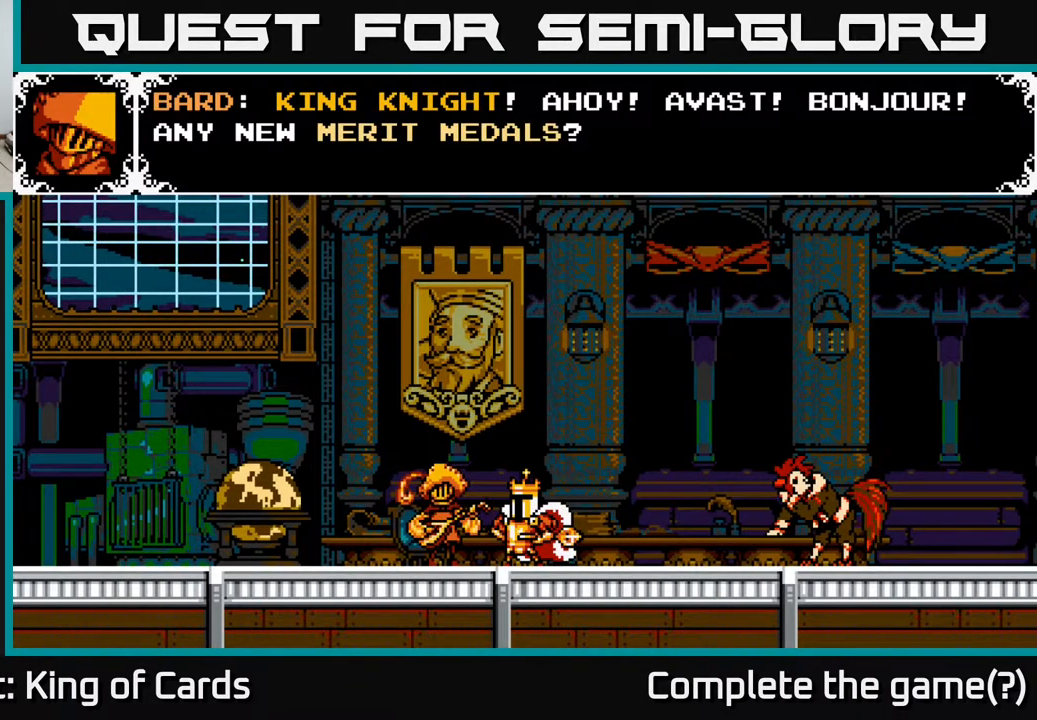
{"buttons": ["A"], "events": [[467, "A", "down"]]}
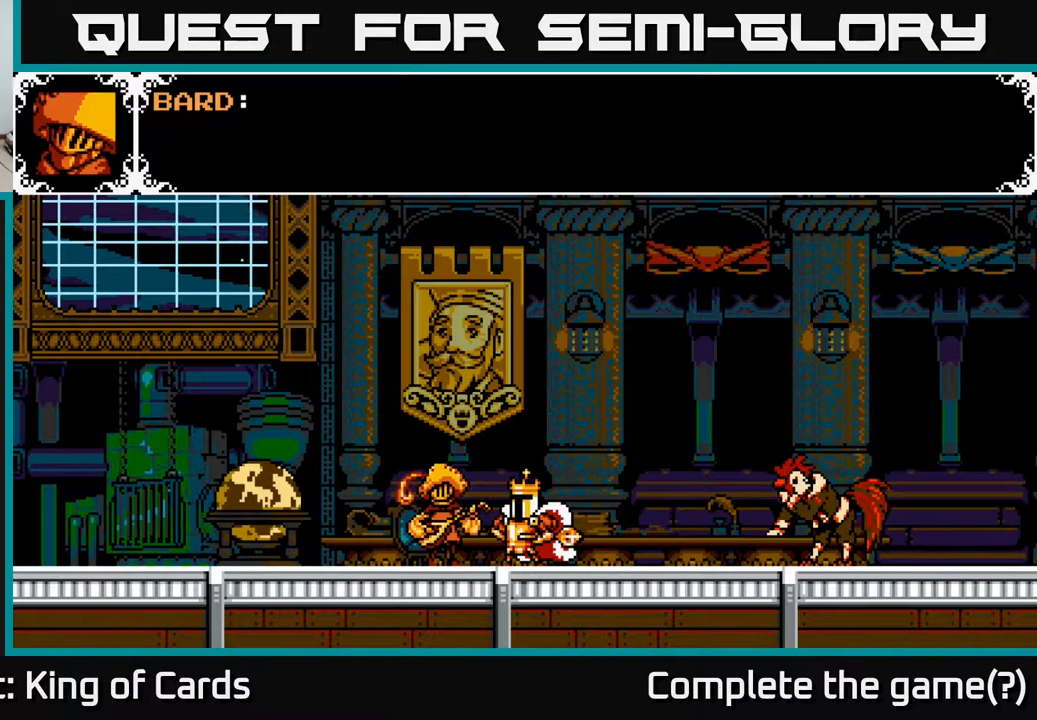
{"buttons": ["A"], "events": [[267, "A", "up"], [400, "A", "down"]]}
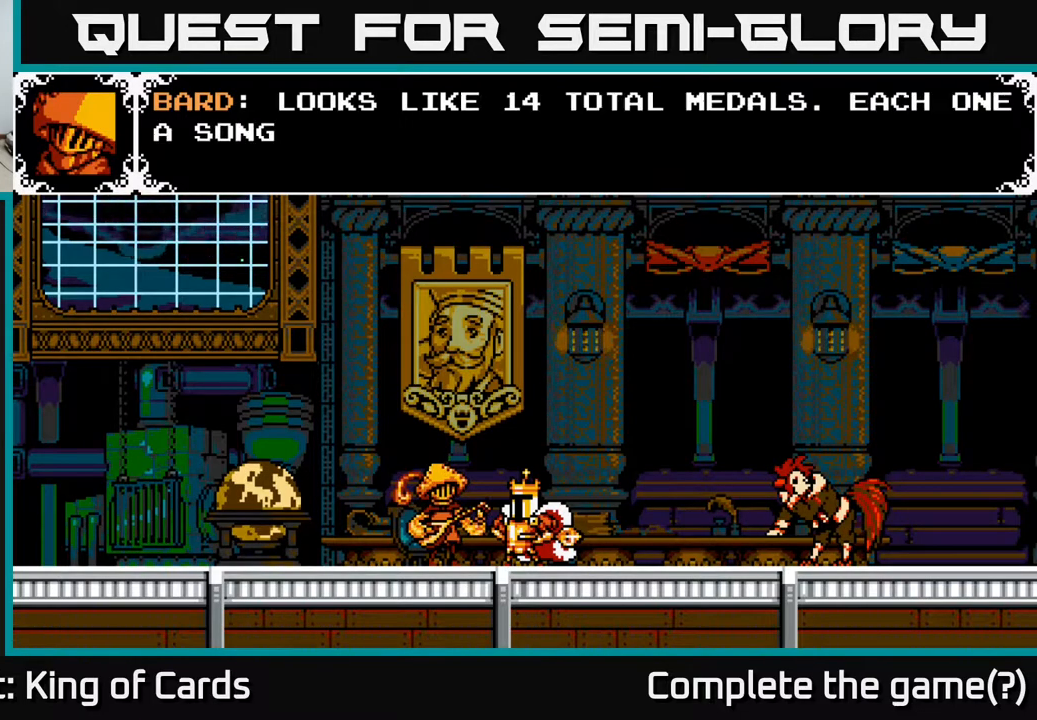
{"buttons": [], "events": [[350, "A", "up"]]}
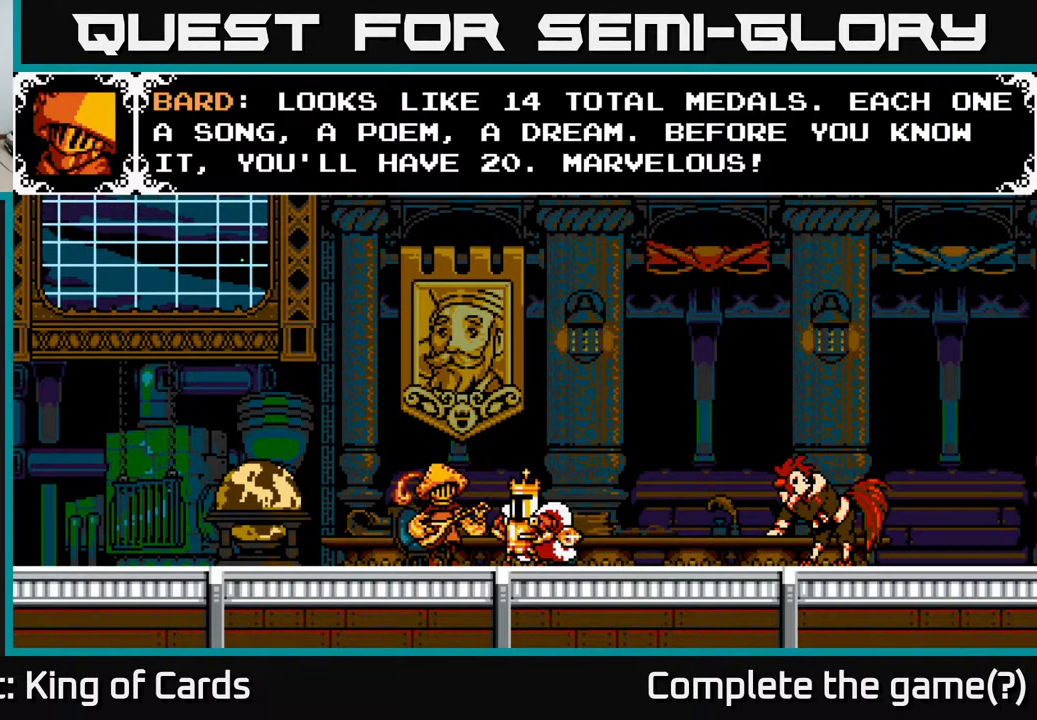
{"buttons": [], "events": []}
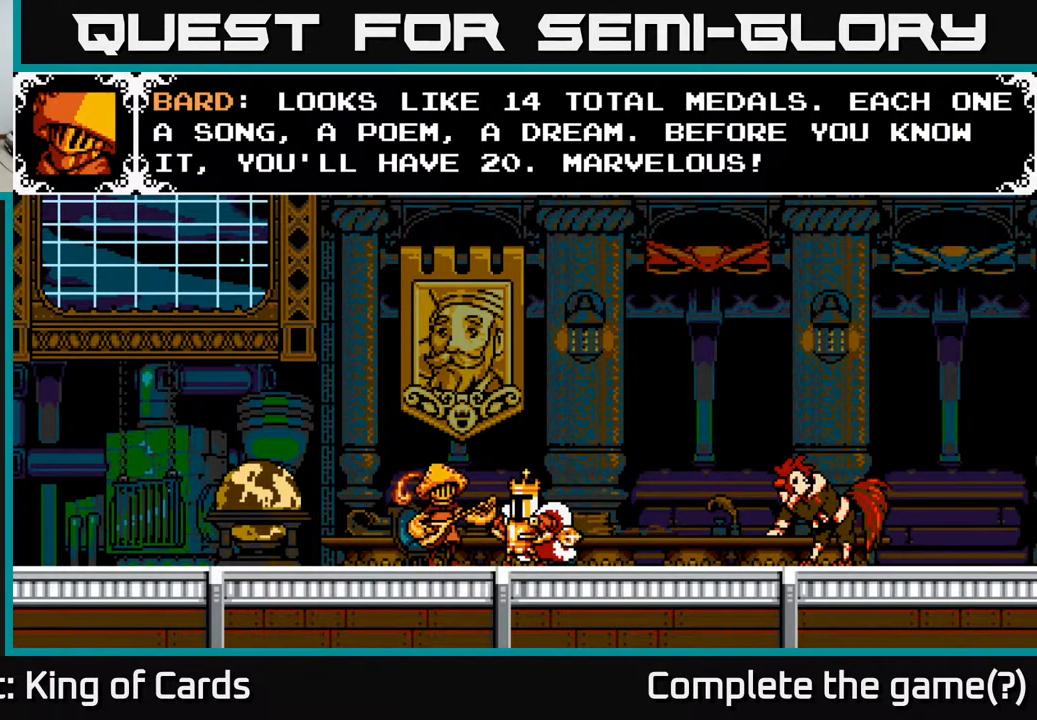
{"buttons": [], "events": []}
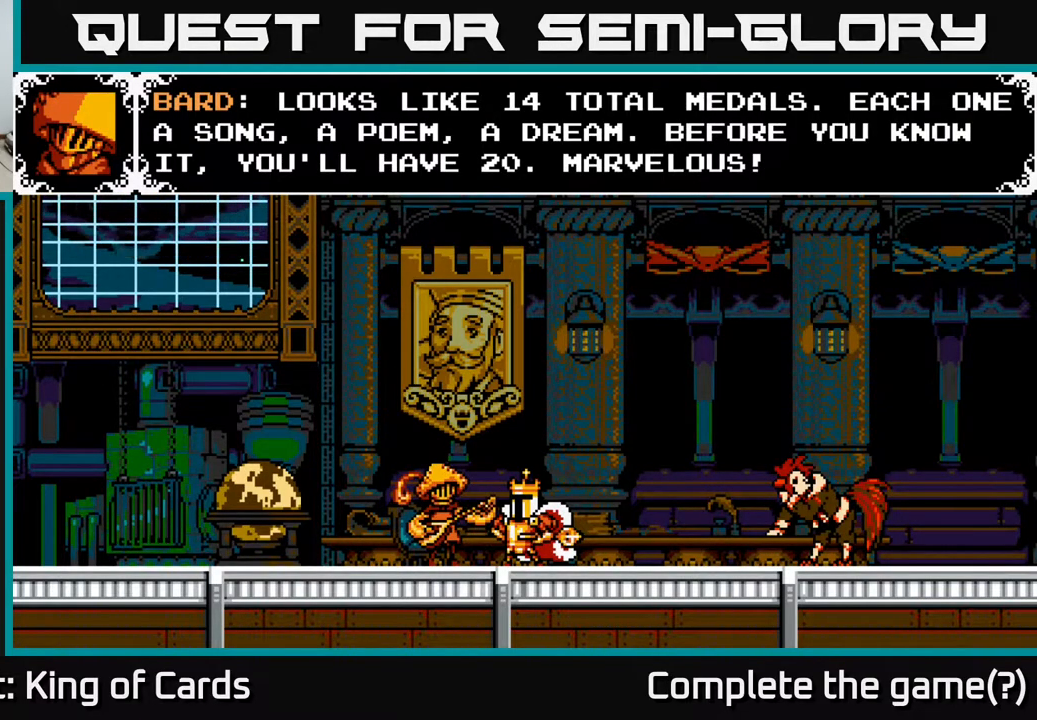
{"buttons": [], "events": []}
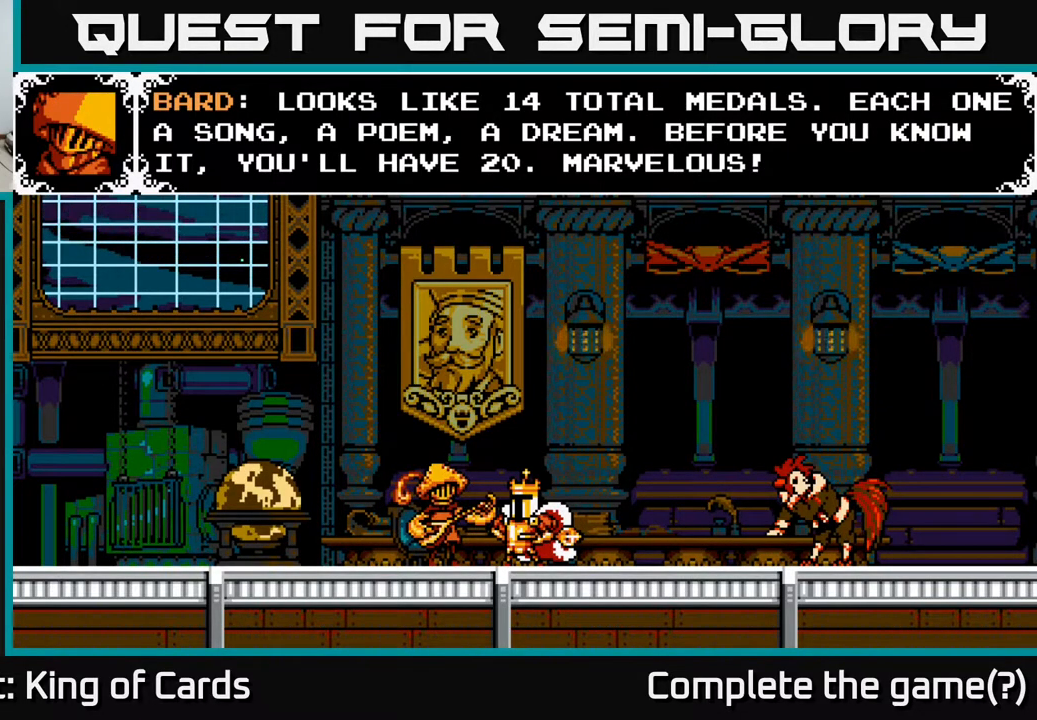
{"buttons": [], "events": []}
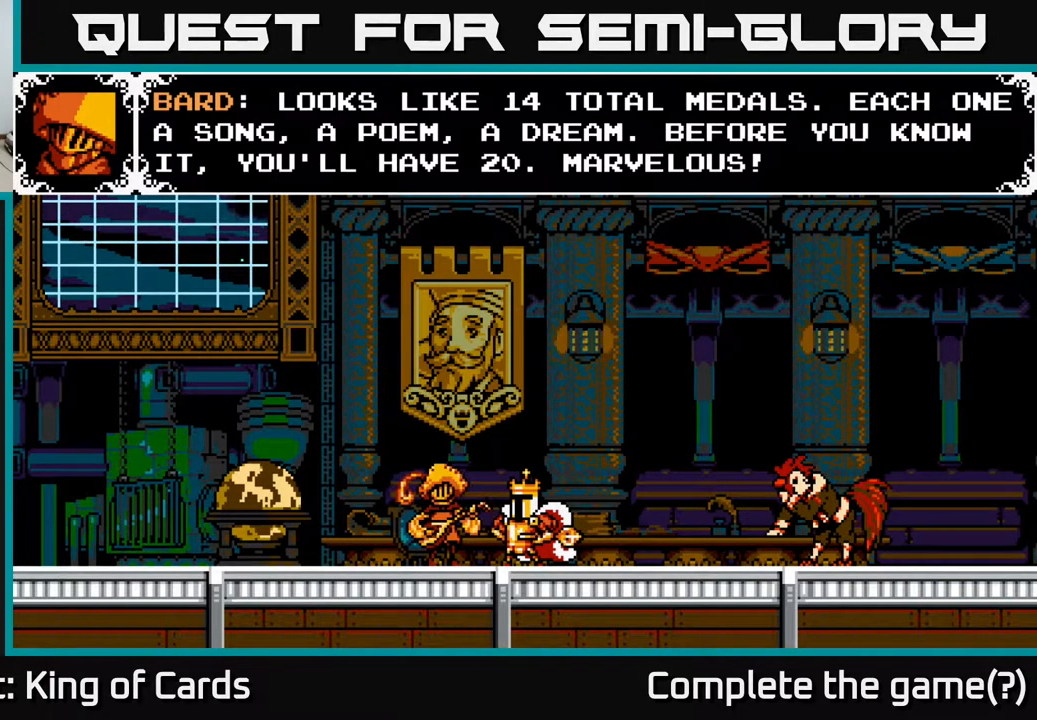
{"buttons": [], "events": []}
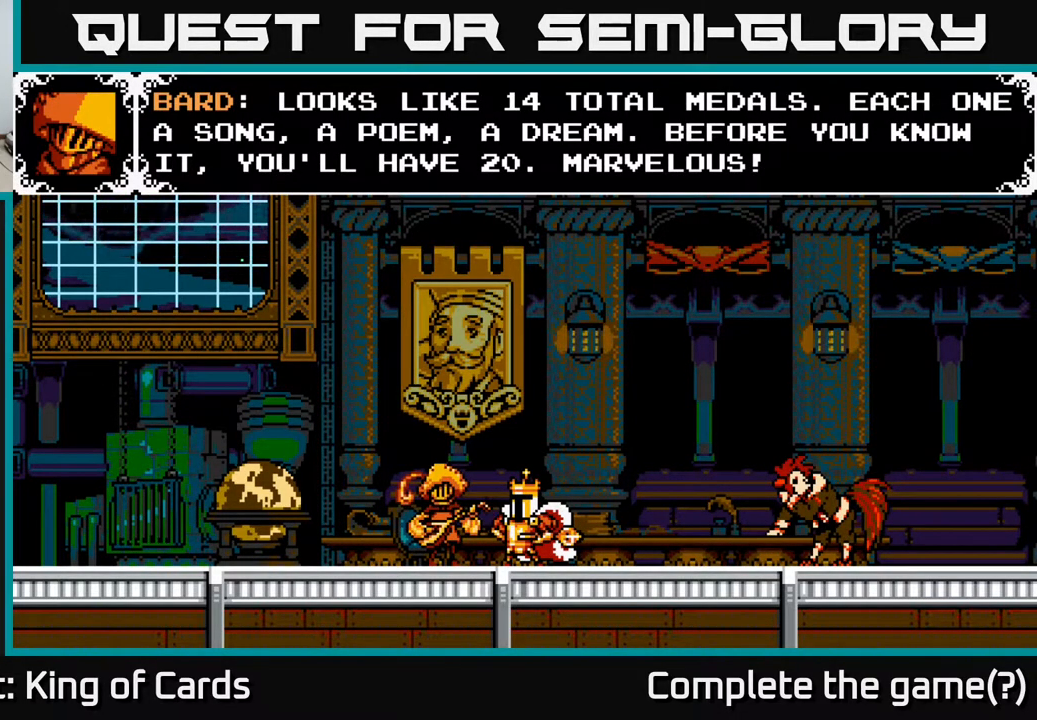
{"buttons": [], "events": []}
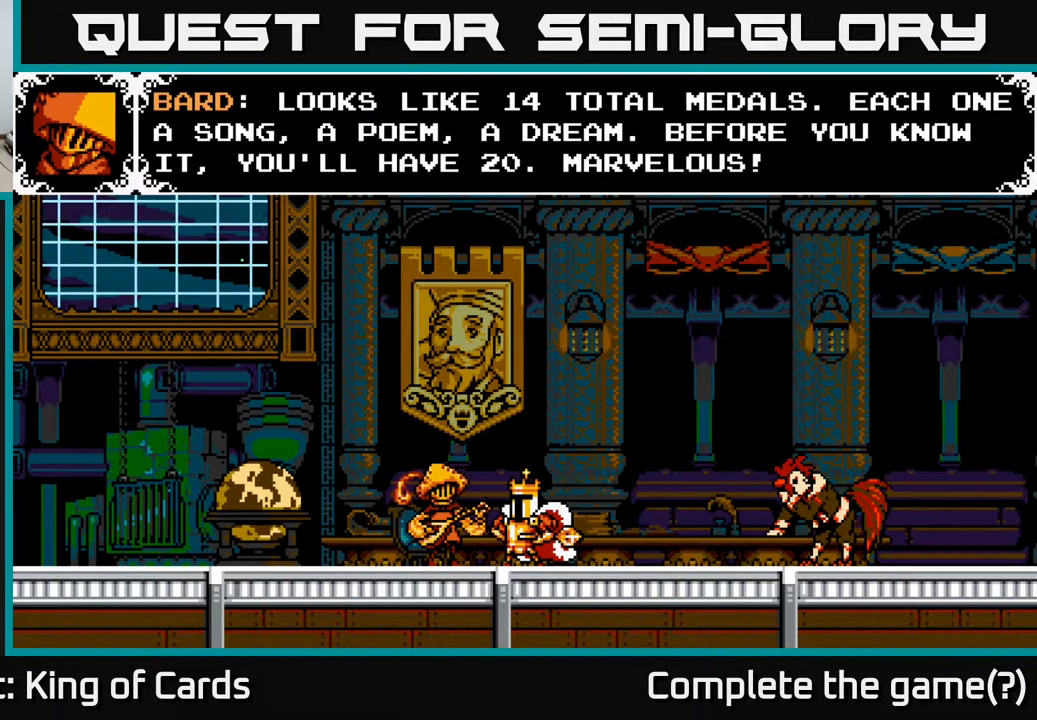
{"buttons": [], "events": [[150, "A", "down"], [483, "A", "up"]]}
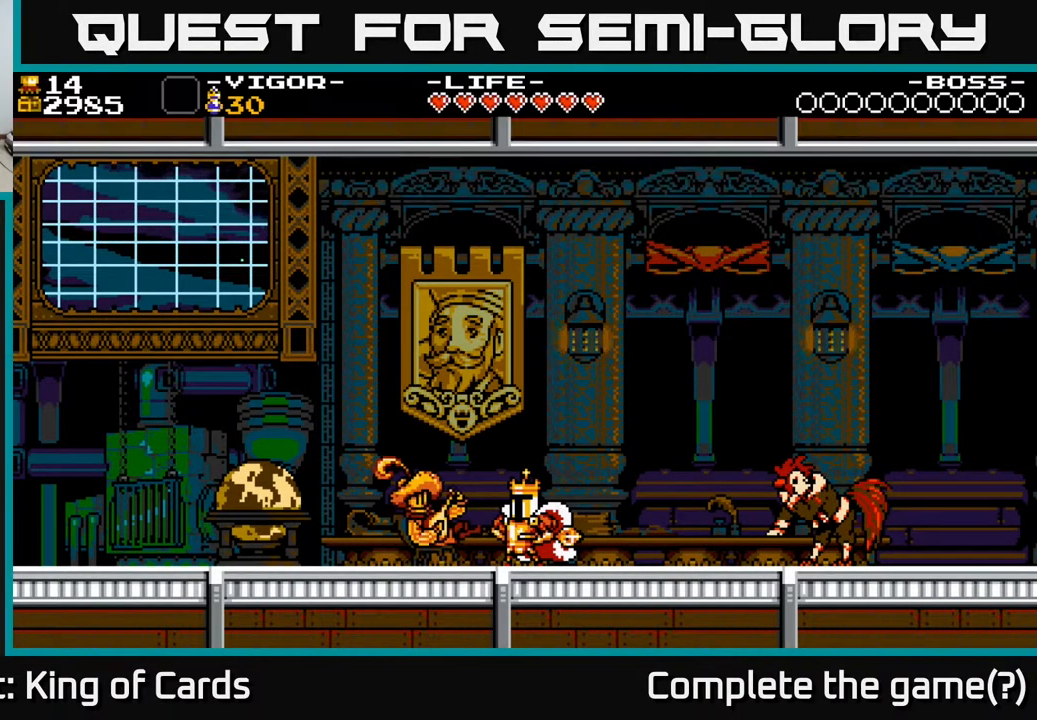
{"buttons": [], "events": []}
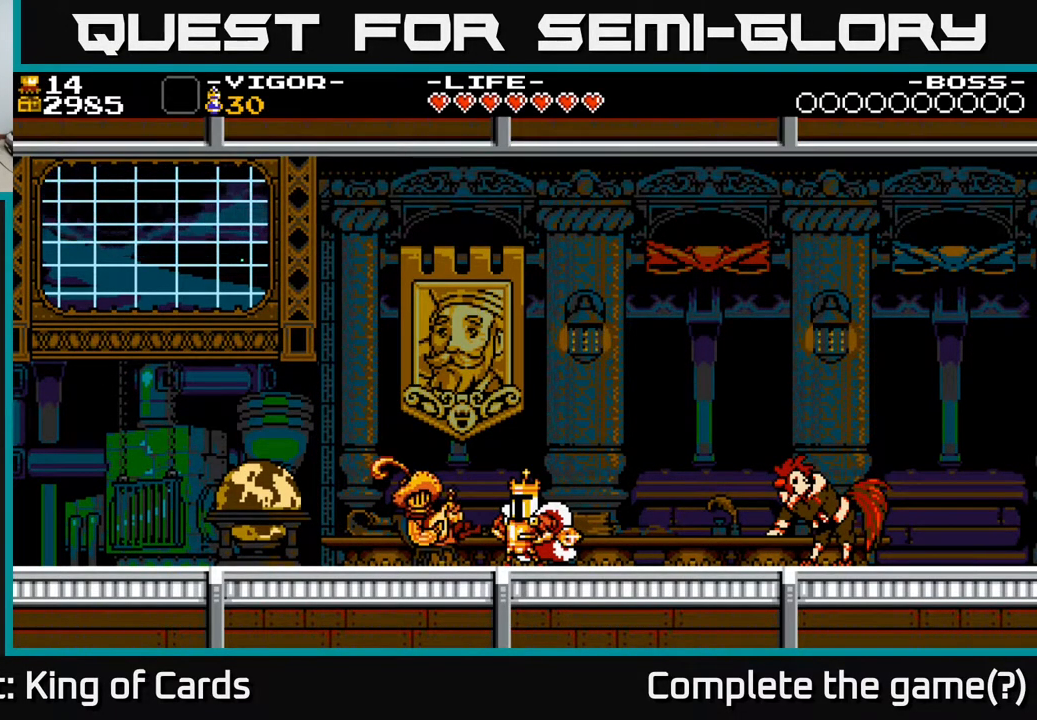
{"buttons": ["DPAD_RIGHT"], "events": [[300, "DPAD_RIGHT", "down"]]}
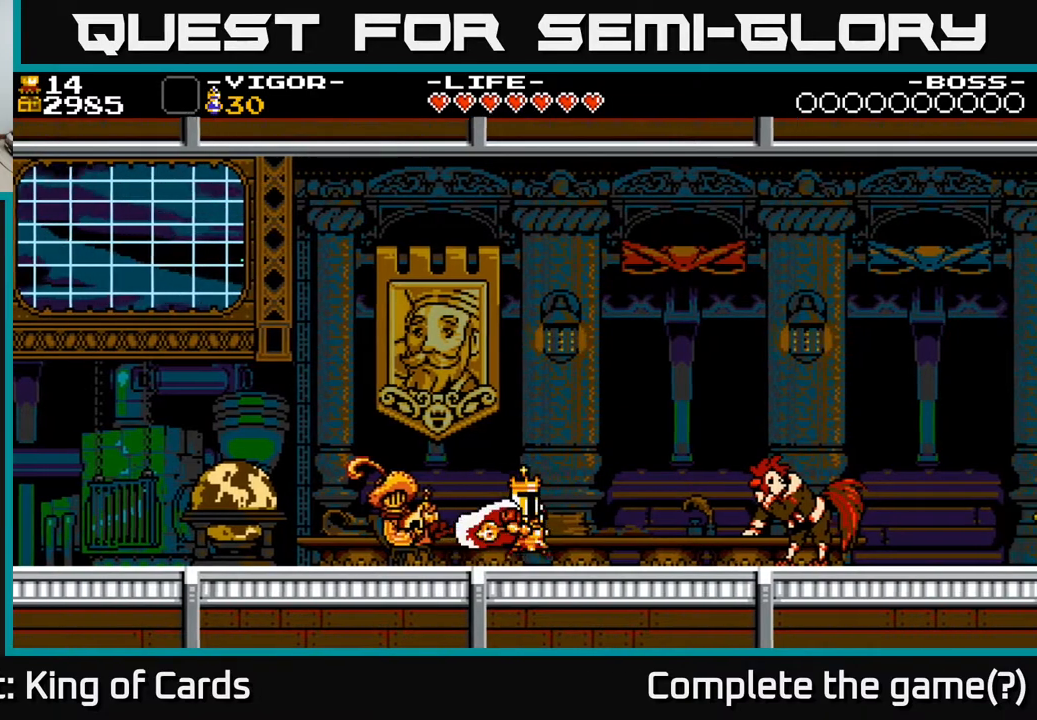
{"buttons": ["DPAD_RIGHT"], "events": [[33, "DPAD_RIGHT", "up"], [417, "DPAD_RIGHT", "down"]]}
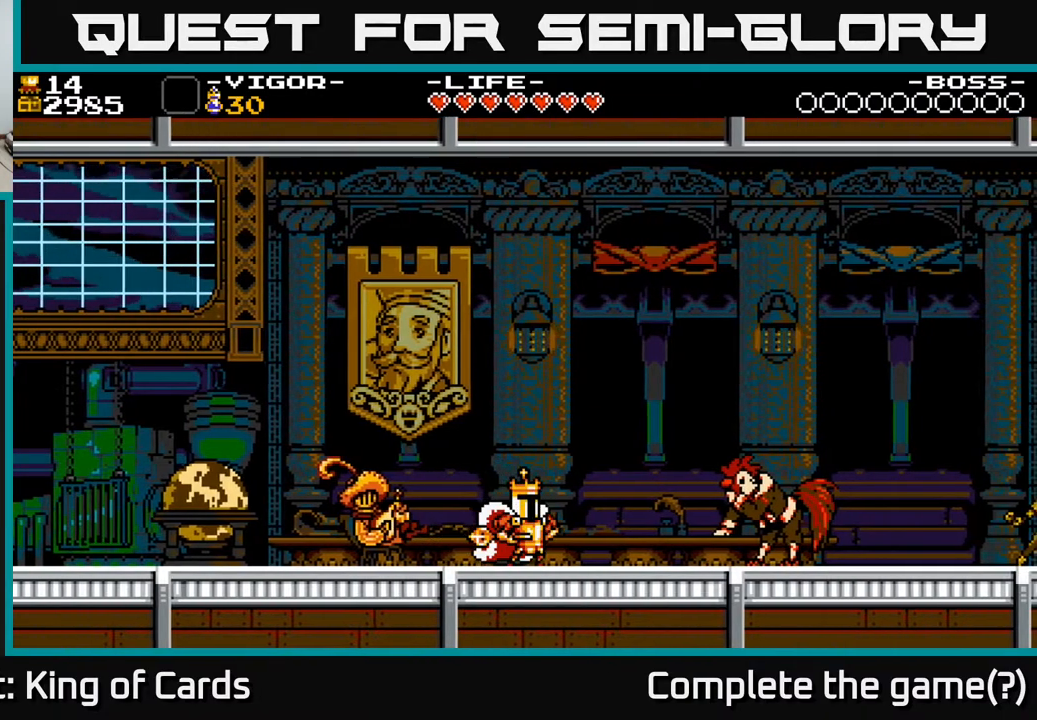
{"buttons": [], "events": [[500, "DPAD_RIGHT", "up"]]}
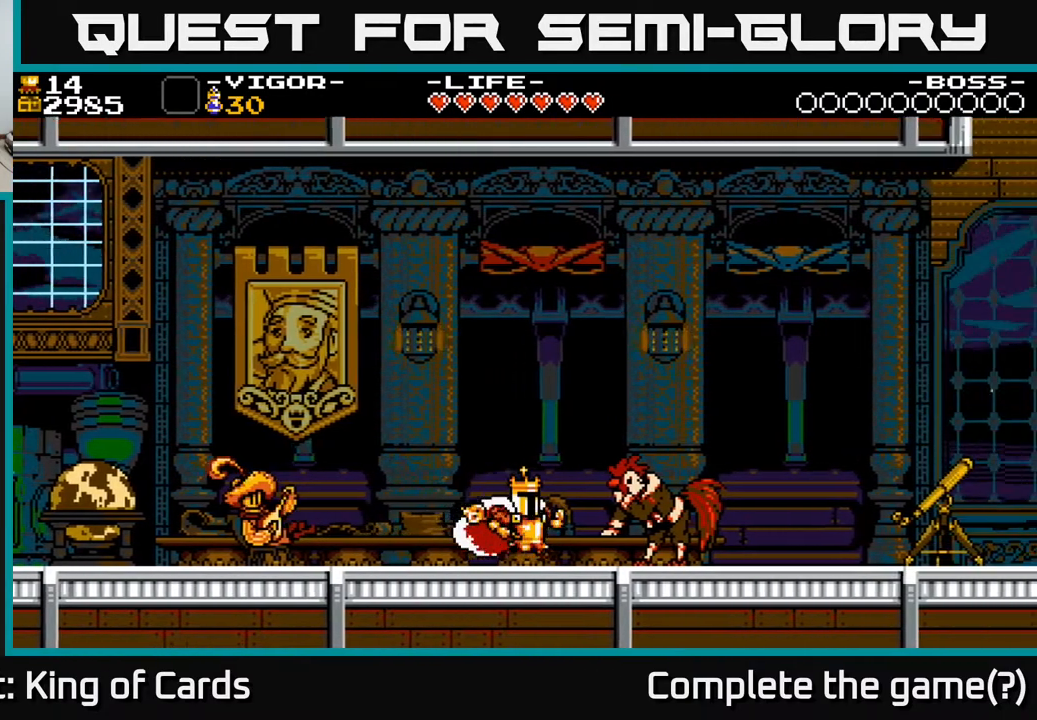
{"buttons": ["DPAD_LEFT"], "events": [[233, "DPAD_LEFT", "down"]]}
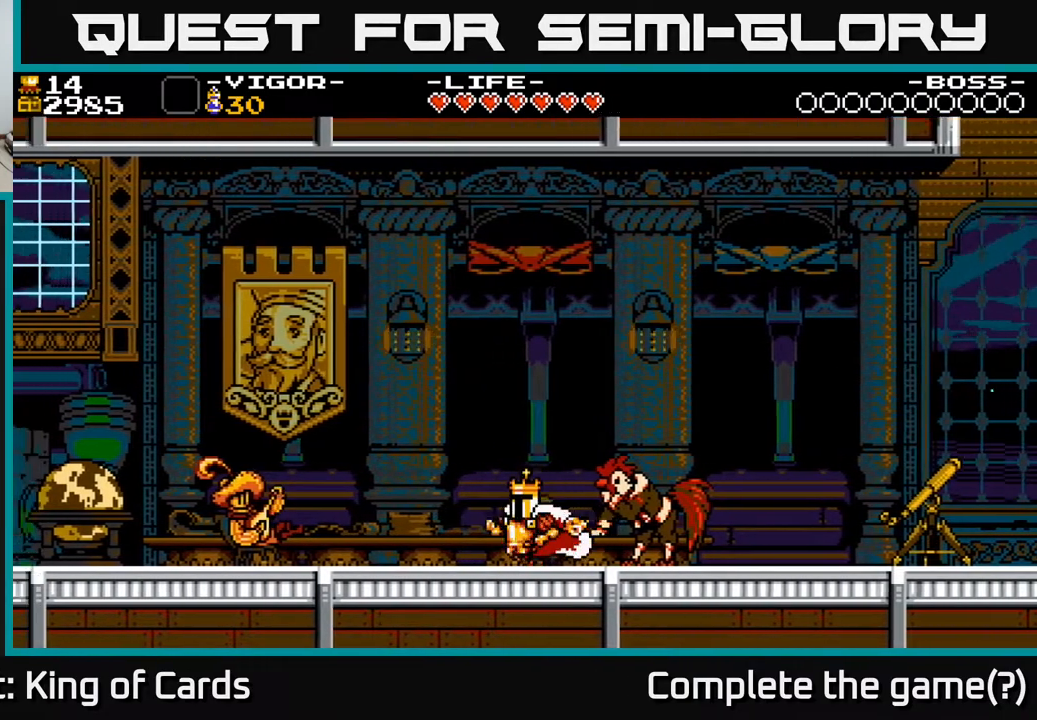
{"buttons": ["DPAD_LEFT"], "events": []}
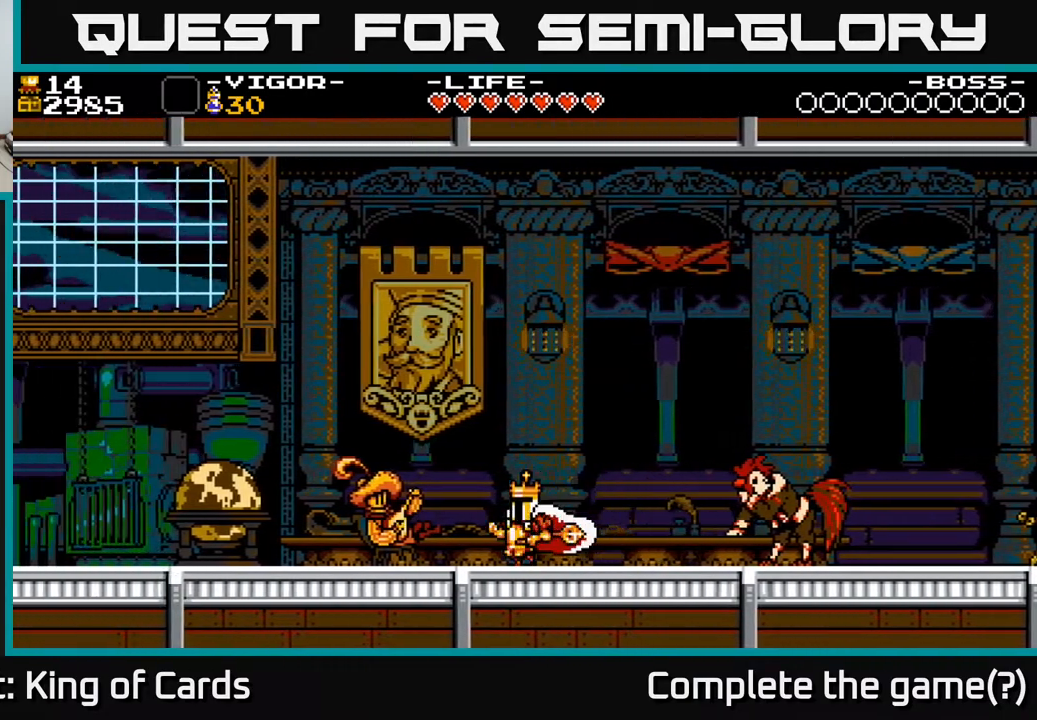
{"buttons": ["DPAD_LEFT"], "events": []}